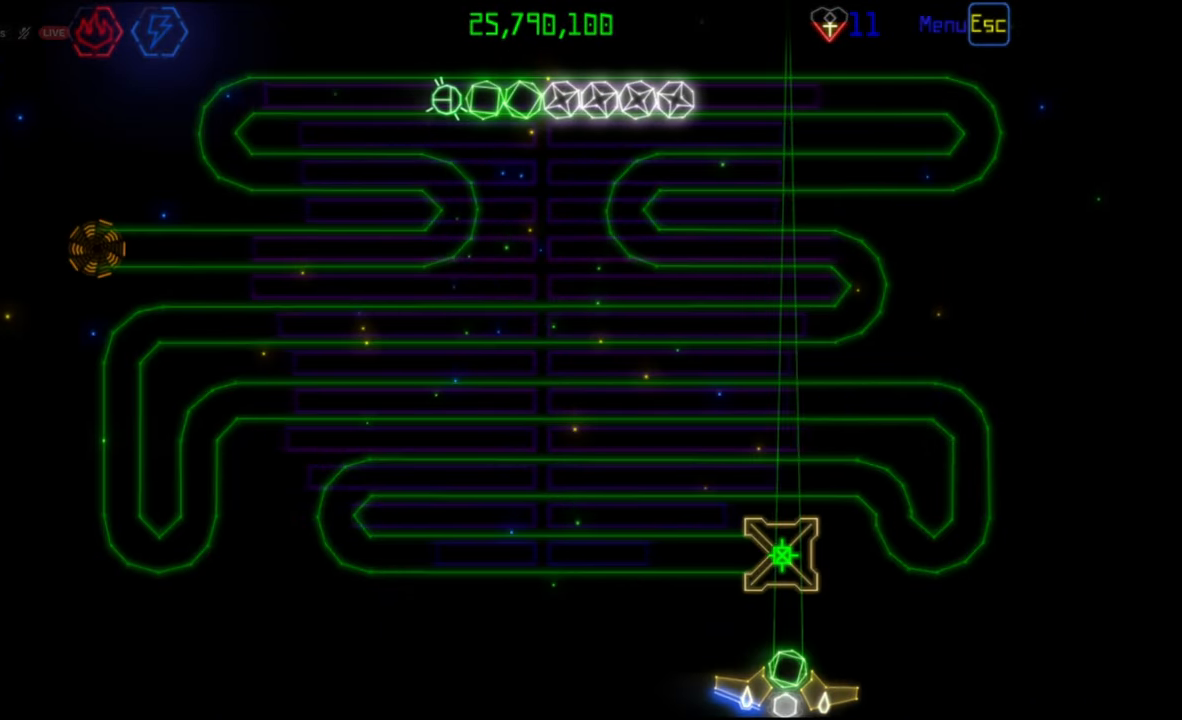
Gameplay with keyboard and mouse; each line is a JSON object with the keys and mouse buttons held at the frame after it. "events" lists presses ("down") and releases ("up") of "mouse_left", "mouse_wheel", "mouse_right", "mouse_mb4" and "mouse_mb5" between this image and that frame as [ms after this image, input, new state], when the widget could be followed in between. "mouse_left", "mouse_wheel", "mouse_right", "mouse_mb4", "mouse_mb5" = the "left", "wheel", "right", "mb4", "mb5" buttons of the "mouse" list. No other keys are recorded. "wheel" means that the mouse wheel is clicked or scrolled. Mouse movement is not recorded.
{"keys": [], "mouse": [], "events": [[133, "mouse_right", "down"], [200, "mouse_right", "up"], [317, "mouse_left", "down"], [400, "mouse_left", "up"]]}
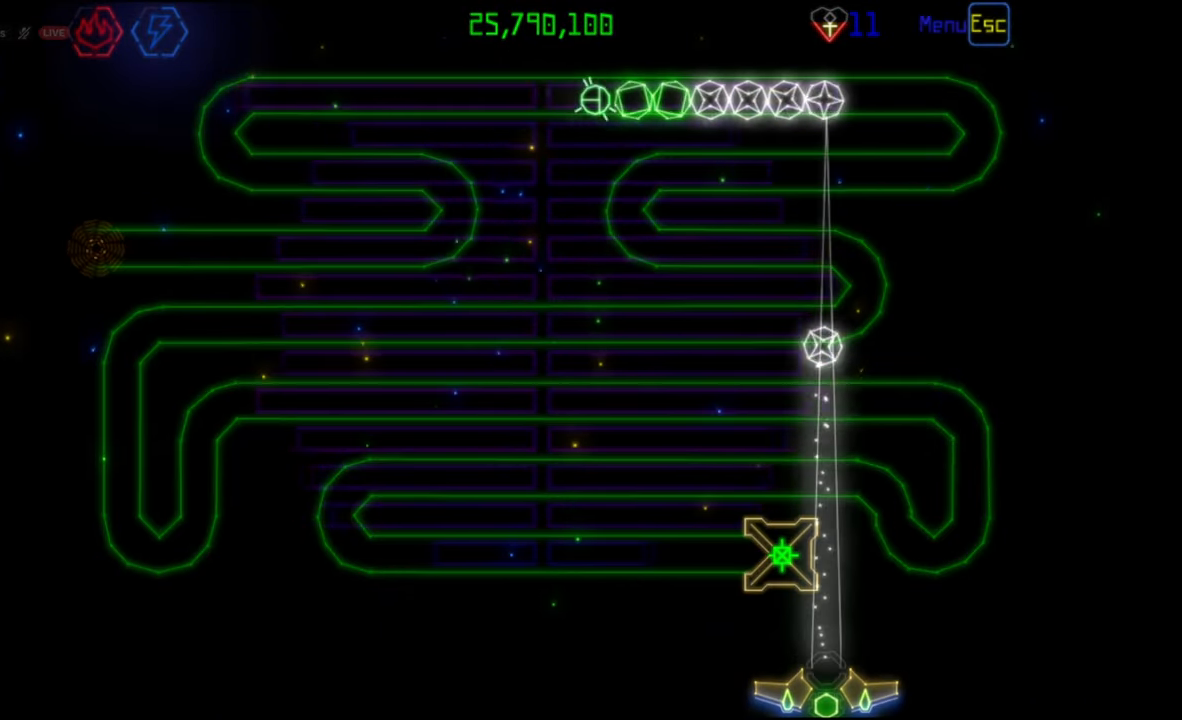
{"keys": [], "mouse": [], "events": [[350, "mouse_left", "down"], [450, "mouse_left", "up"]]}
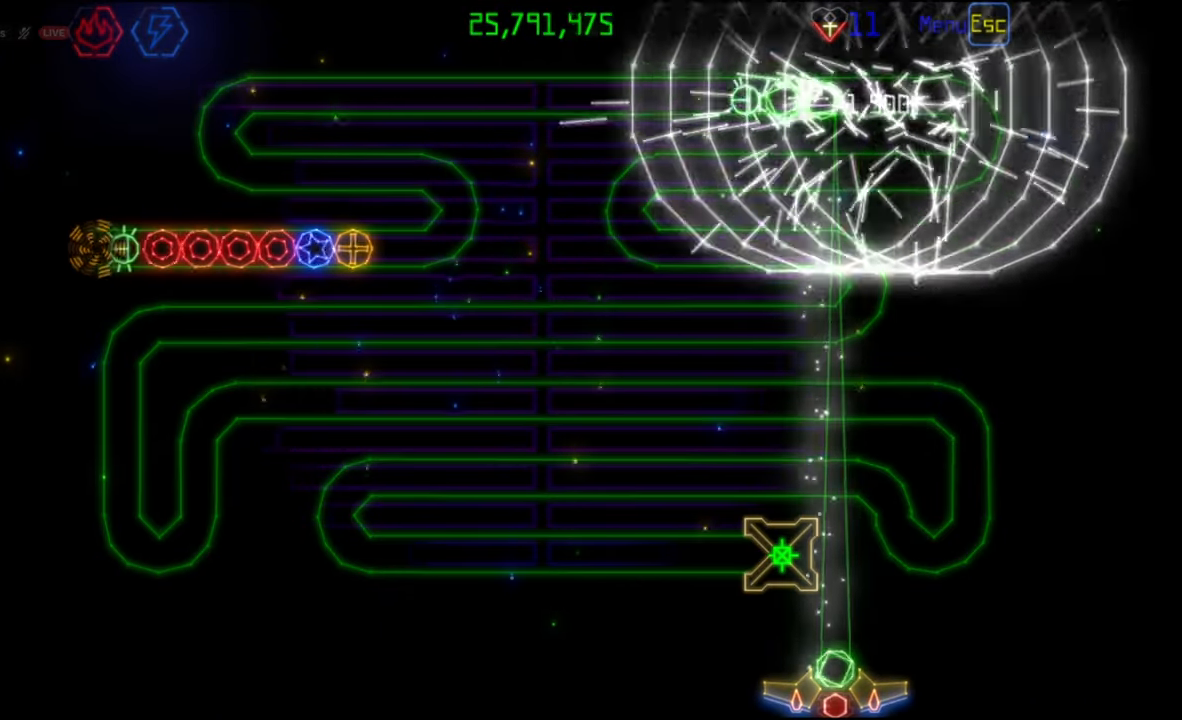
{"keys": [], "mouse": [], "events": [[167, "mouse_left", "down"], [283, "mouse_left", "up"]]}
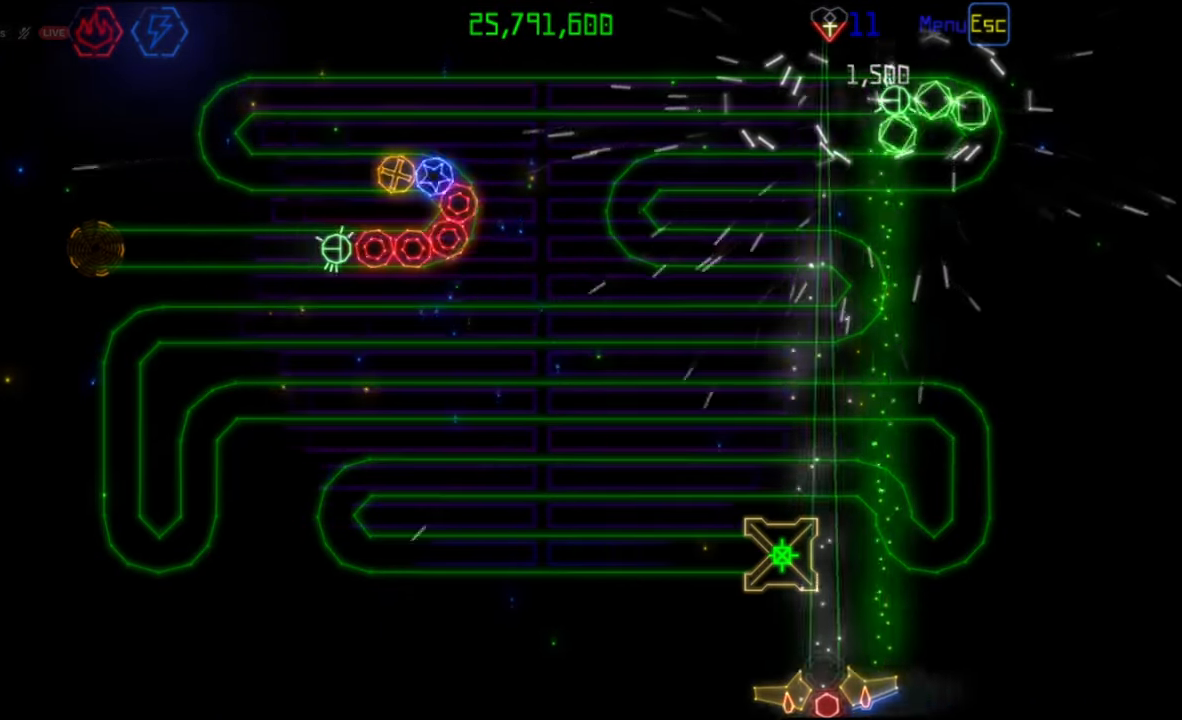
{"keys": [], "mouse": [], "events": [[383, "mouse_left", "down"], [467, "mouse_left", "up"]]}
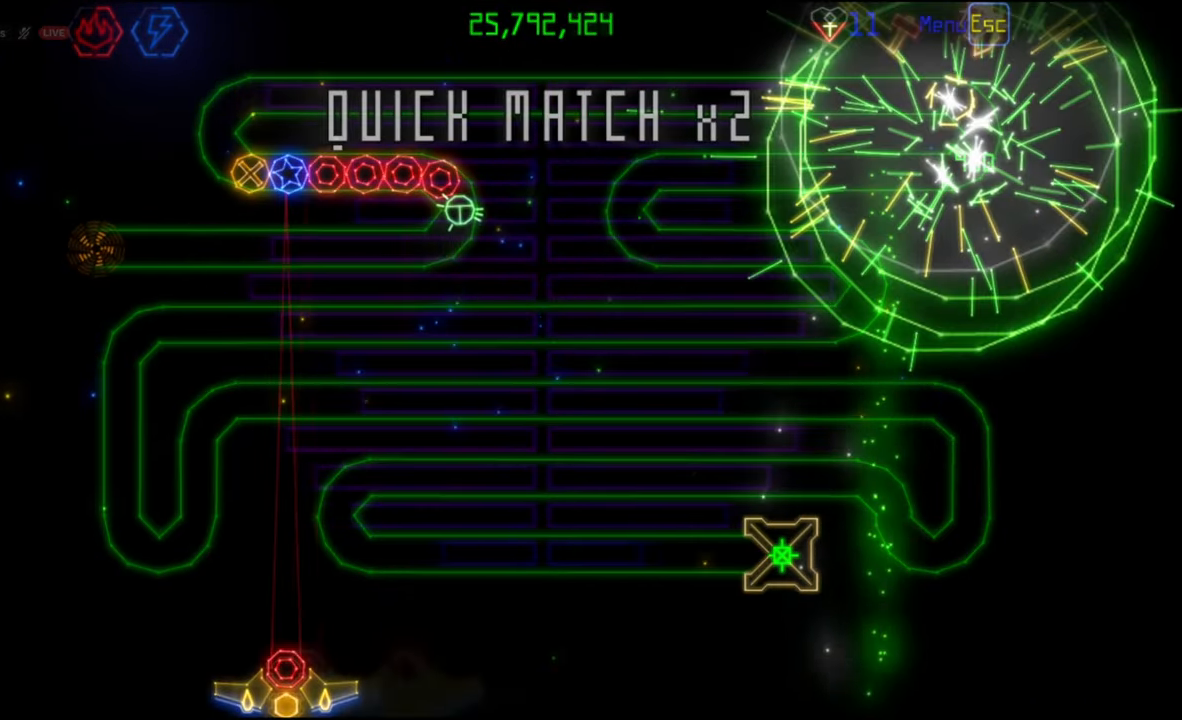
{"keys": [], "mouse": [], "events": []}
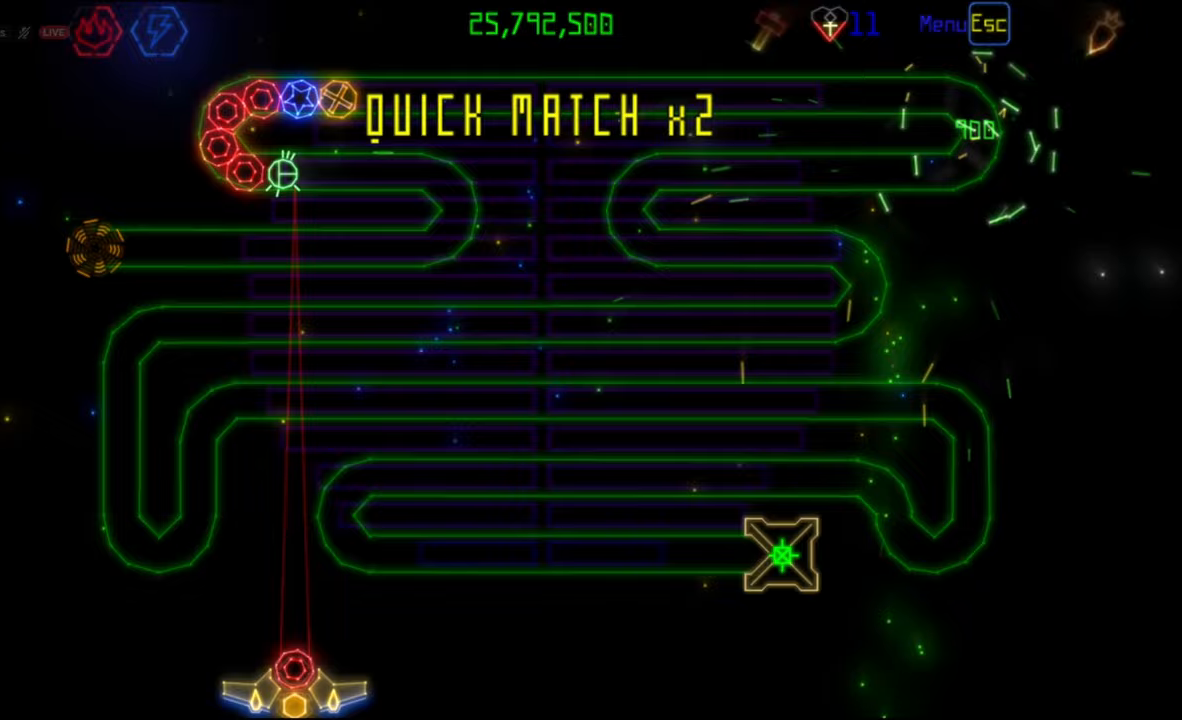
{"keys": [], "mouse": [], "events": [[100, "mouse_left", "down"], [183, "mouse_left", "up"]]}